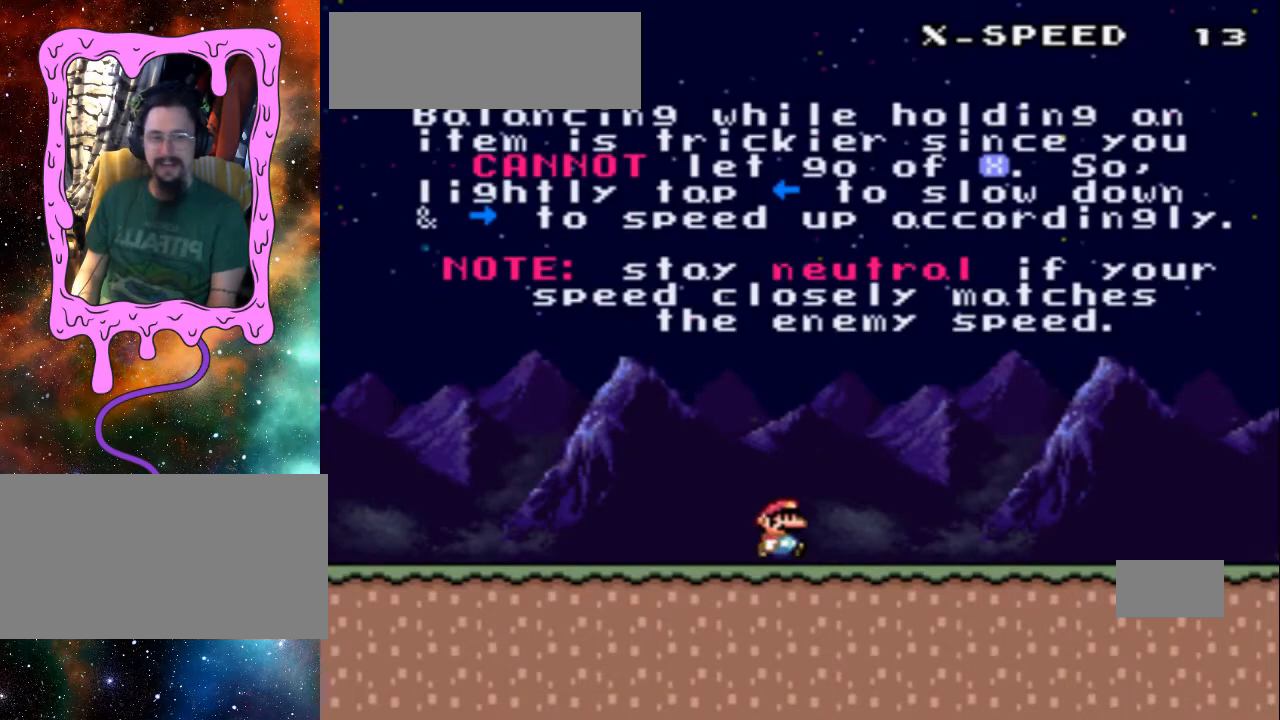
Gameplay with a controller (Nintendo layout); each line is a JSON object with the inputs held at the frame after it. "events" lists button and stick changes between this image and that frame as [ms after this image, input, new state], when the widget could be followed in between. Not read: L3 R3.
{"buttons": ["A", "DPAD_RIGHT"], "events": [[133, "A", "down"]]}
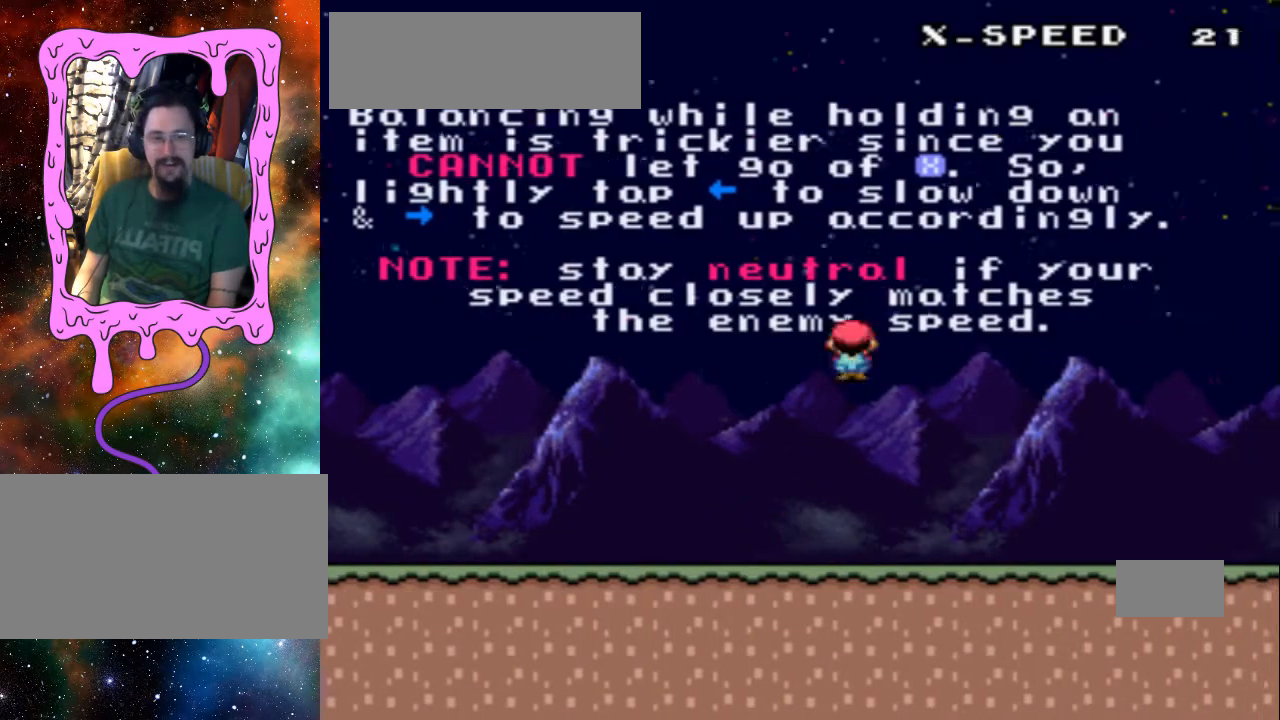
{"buttons": ["DPAD_RIGHT"], "events": [[433, "A", "up"]]}
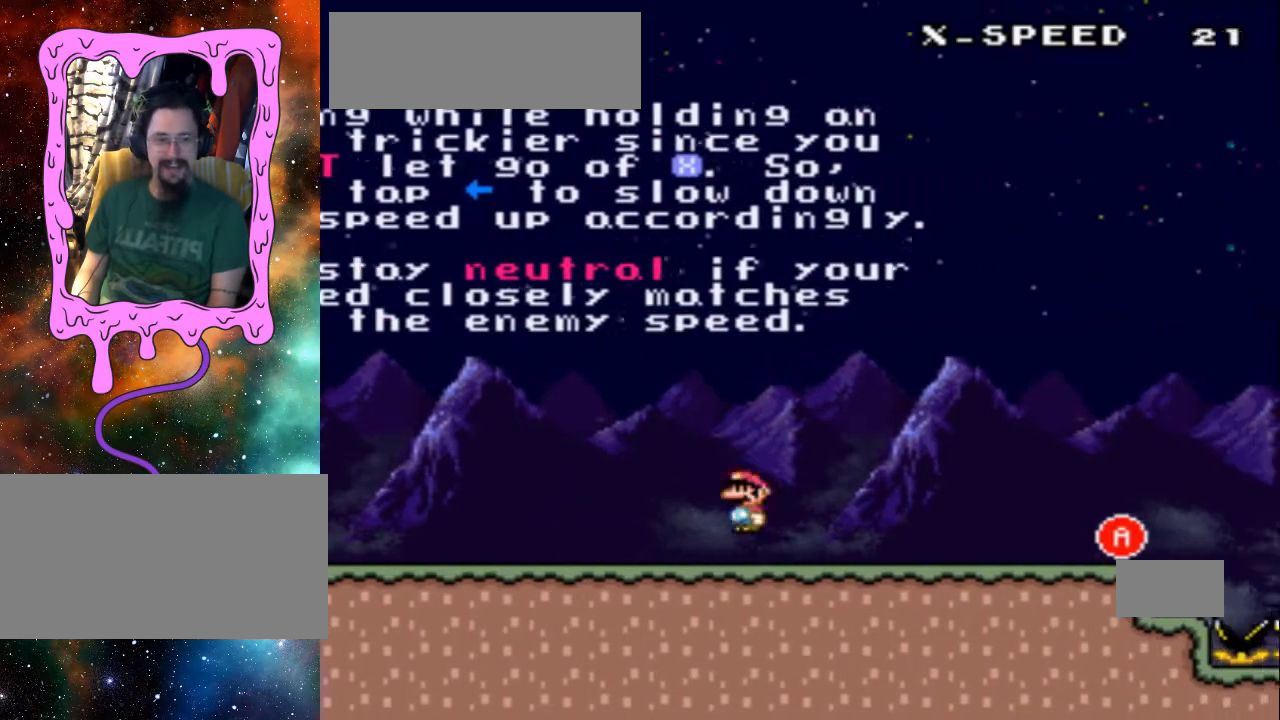
{"buttons": ["DPAD_RIGHT"], "events": []}
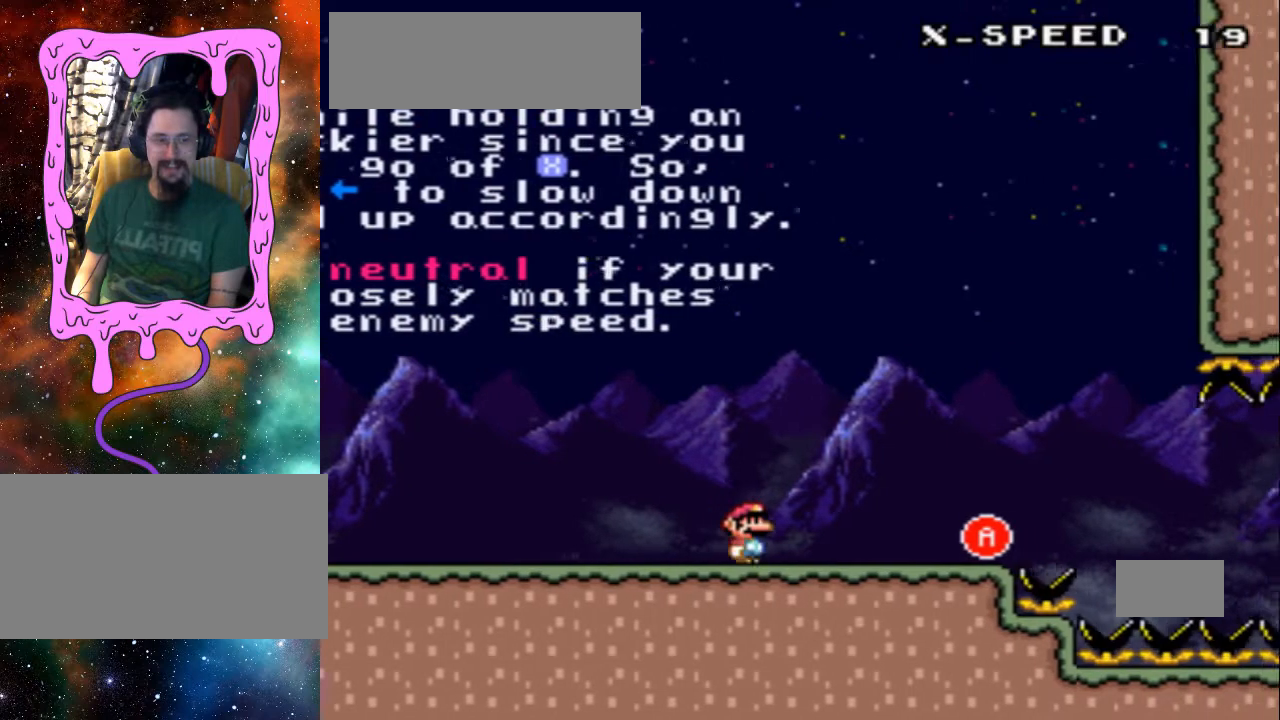
{"buttons": ["DPAD_RIGHT"], "events": []}
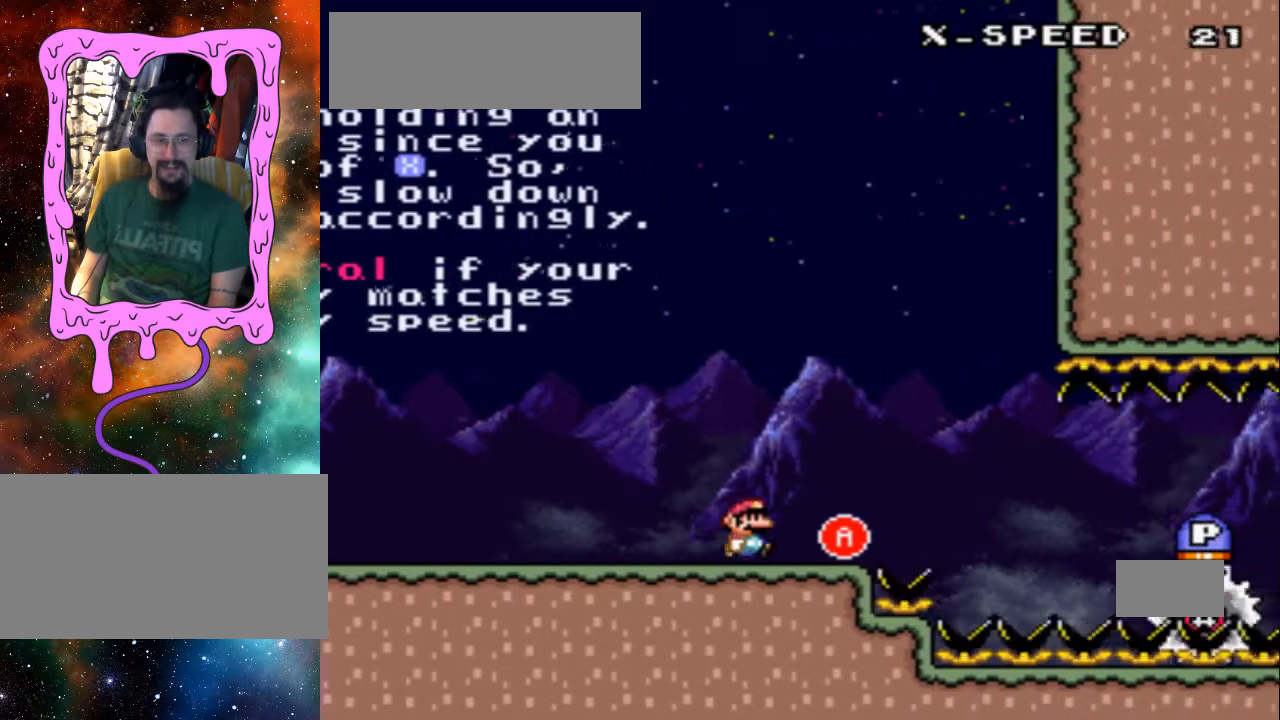
{"buttons": [], "events": [[233, "A", "down"], [333, "A", "up"], [467, "DPAD_RIGHT", "up"]]}
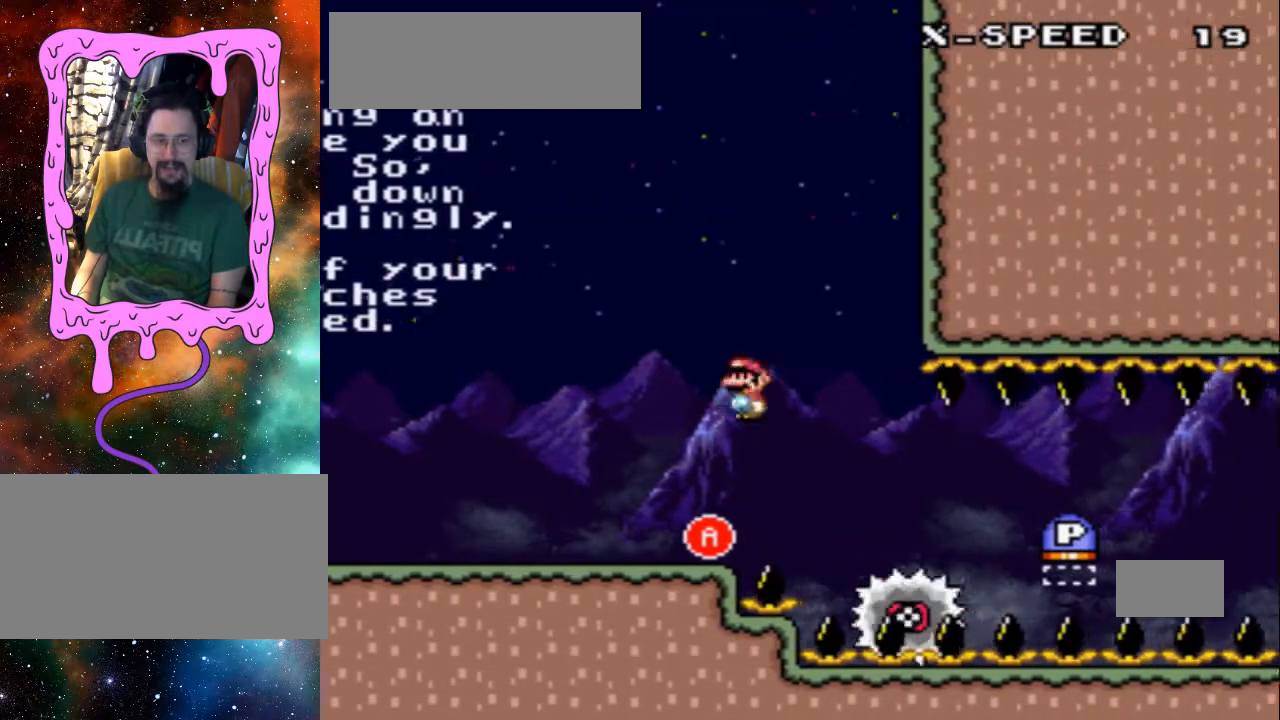
{"buttons": [], "events": []}
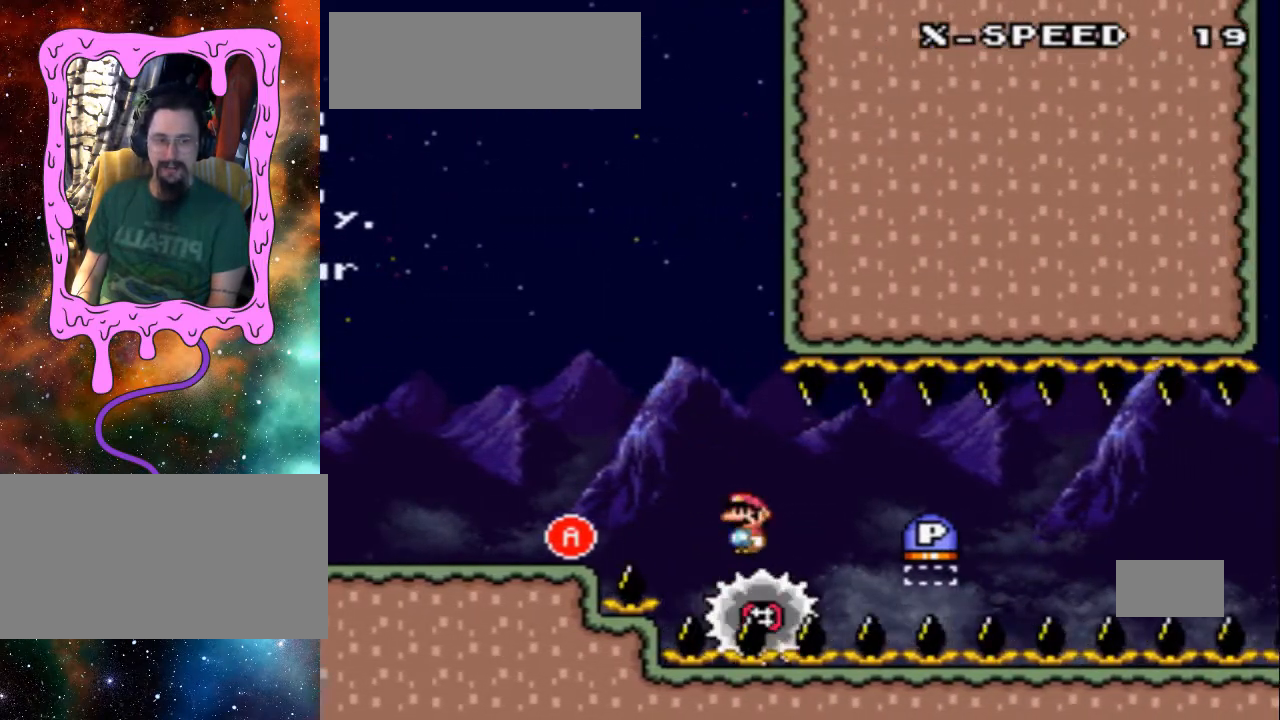
{"buttons": ["X"], "events": [[133, "DPAD_RIGHT", "down"], [367, "X", "down"], [433, "DPAD_RIGHT", "up"]]}